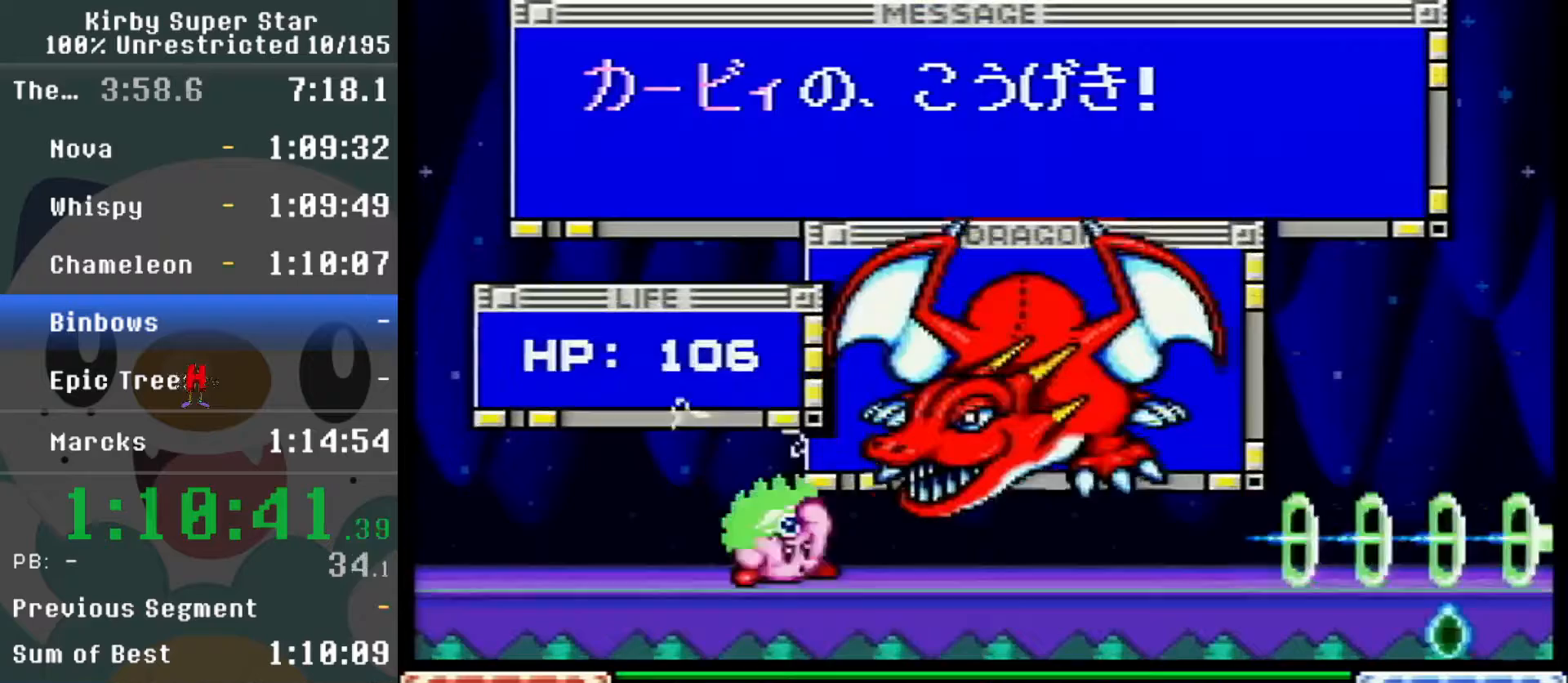
Gameplay with a controller (Nintendo layout); each line is a JSON object with the inputs held at the frame after it. "events" lists button and stick changes between this image and that frame as [ms after this image, input, new state], when the widget could be followed in between. Not read: DPAD_UP L3 R3.
{"buttons": ["DPAD_LEFT"], "events": [[67, "DPAD_LEFT", "down"], [67, "DPAD_RIGHT", "up"], [150, "DPAD_LEFT", "up"], [150, "DPAD_RIGHT", "down"], [217, "DPAD_LEFT", "down"], [217, "DPAD_RIGHT", "up"], [350, "R1", "up"]]}
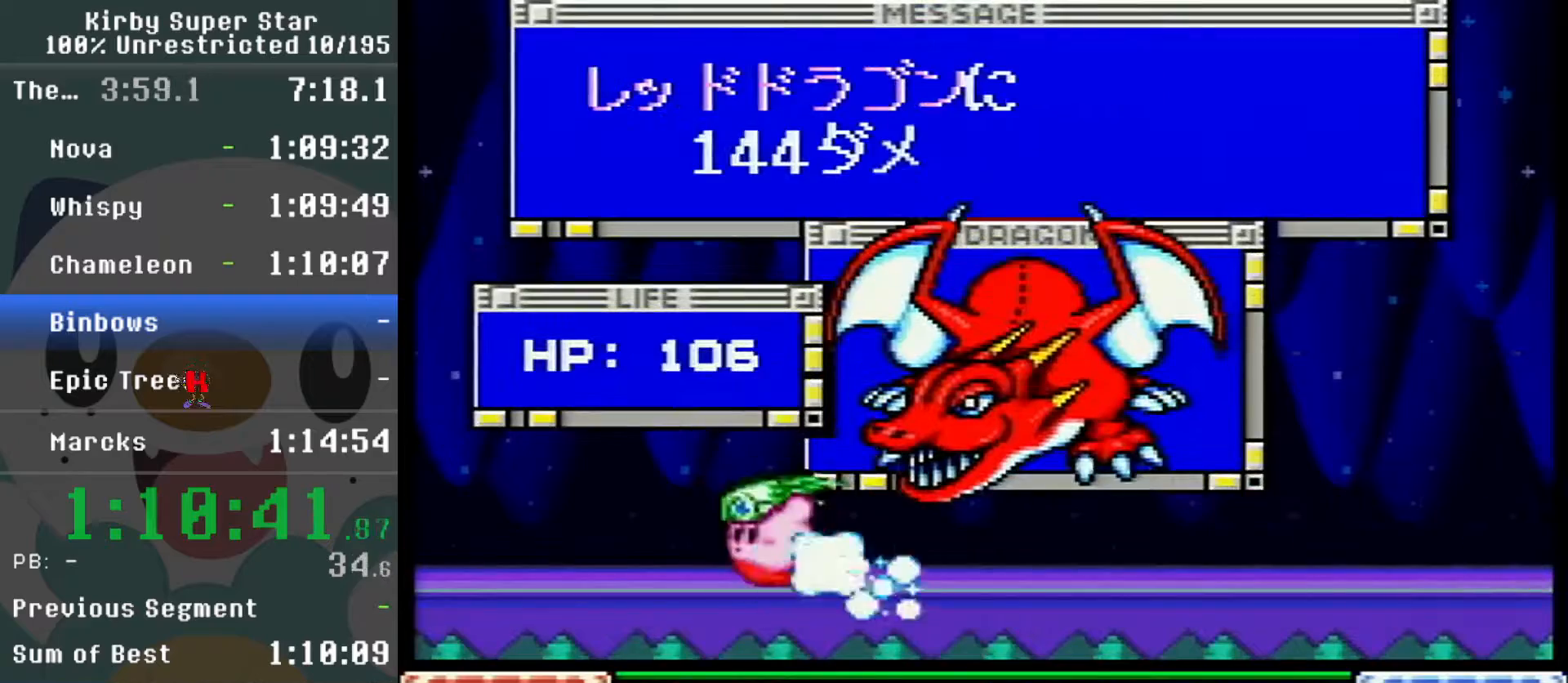
{"buttons": ["R1", "DPAD_DOWN"]}
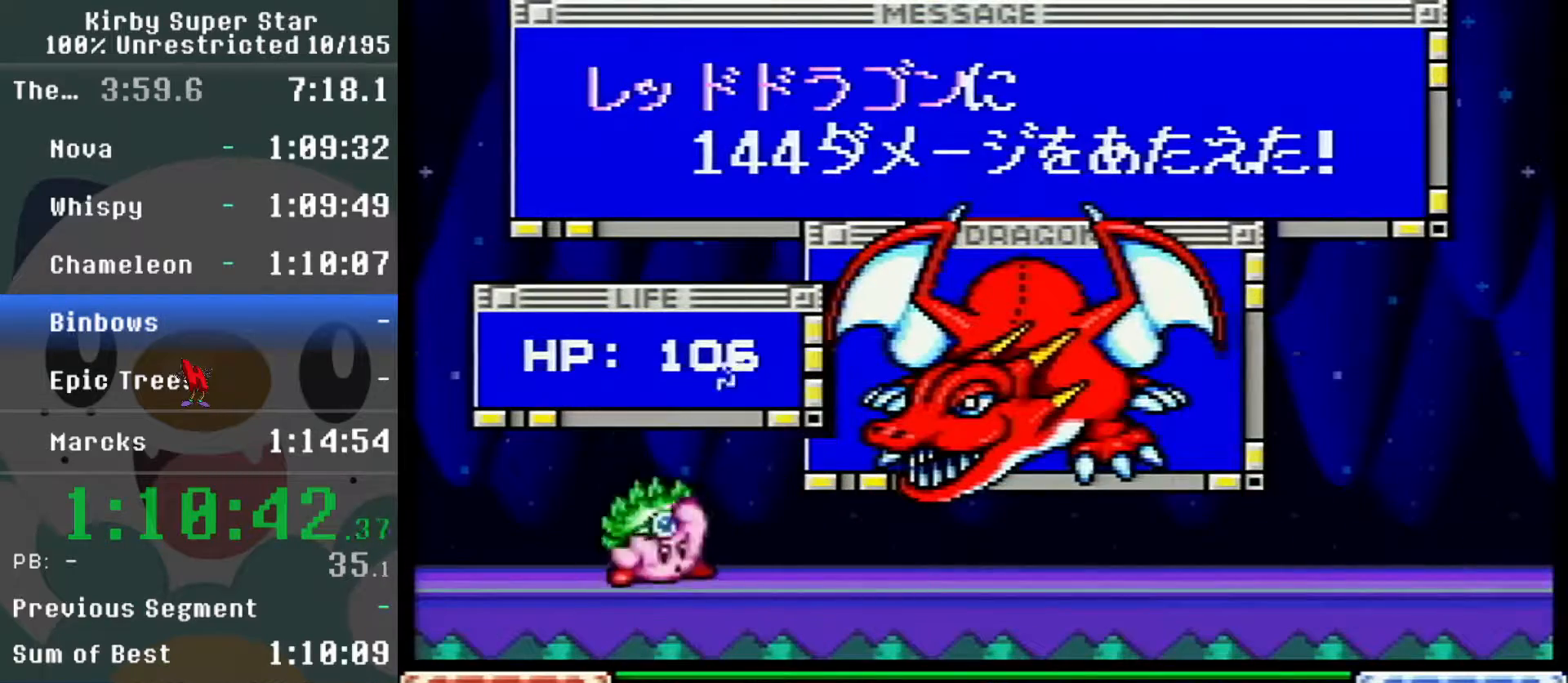
{"buttons": ["R1", "DPAD_DOWN", "DPAD_LEFT"], "events": [[133, "DPAD_LEFT", "down"], [200, "DPAD_LEFT", "up"], [217, "DPAD_RIGHT", "down"], [283, "DPAD_RIGHT", "up"], [467, "DPAD_LEFT", "down"]]}
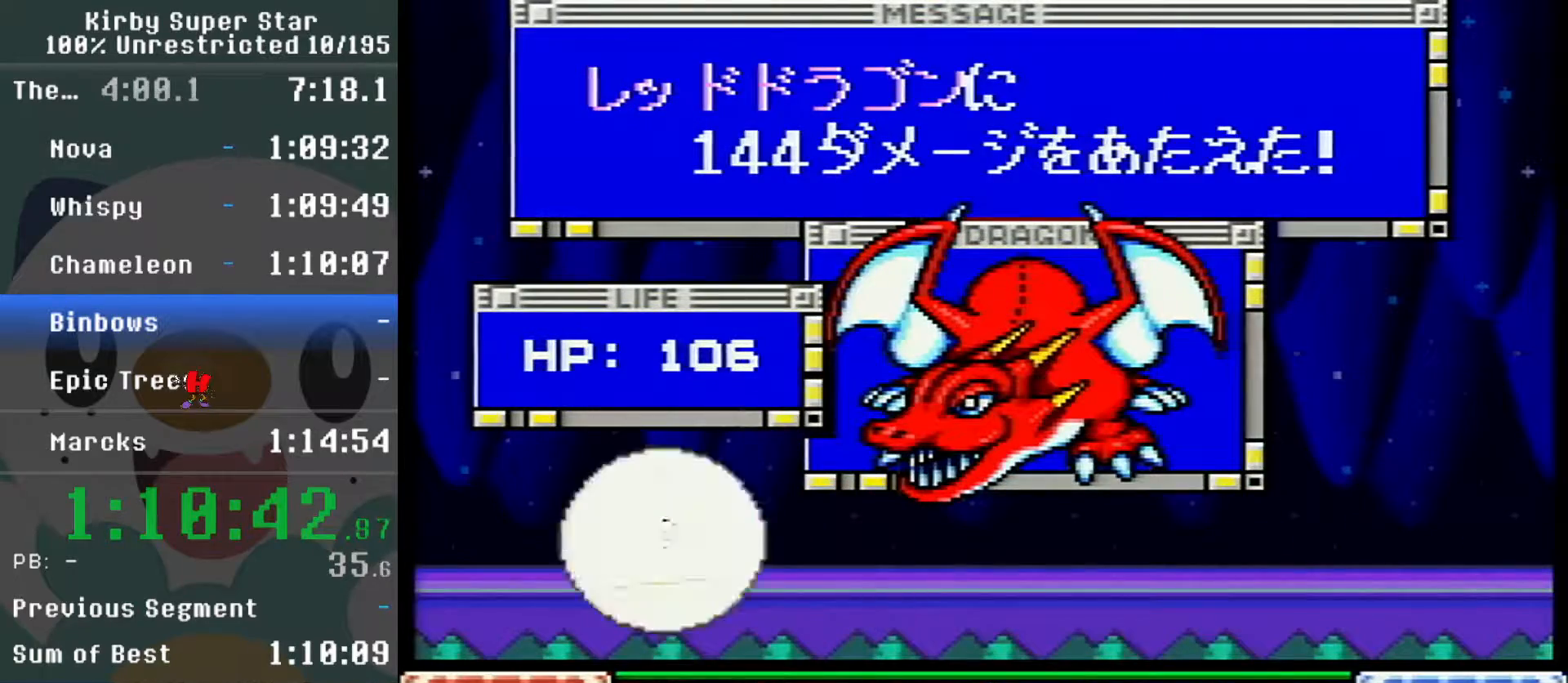
{"buttons": ["R1", "DPAD_DOWN"], "events": [[33, "DPAD_LEFT", "up"], [67, "DPAD_RIGHT", "down"], [133, "DPAD_RIGHT", "up"], [217, "DPAD_RIGHT", "down"], [317, "DPAD_RIGHT", "up"], [400, "DPAD_RIGHT", "down"], [467, "DPAD_RIGHT", "up"]]}
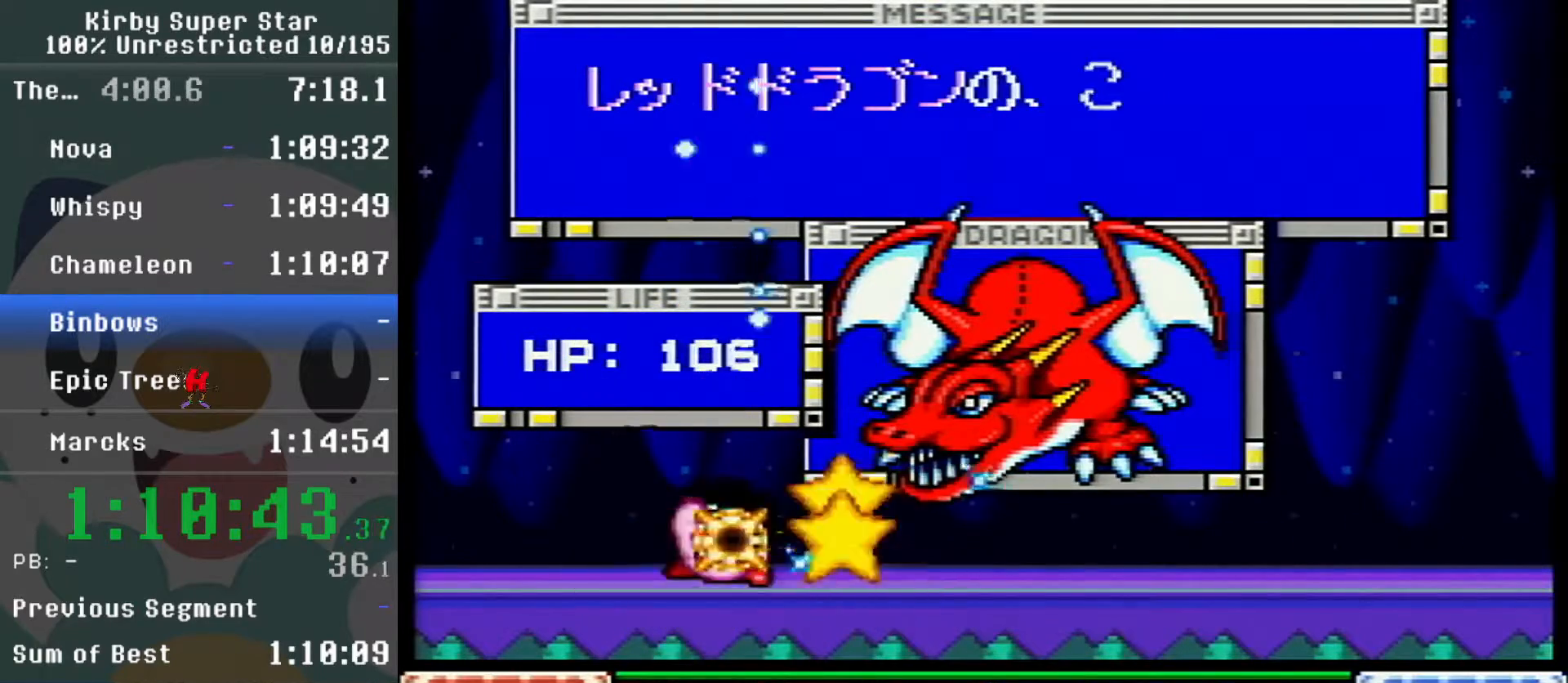
{"buttons": ["R1"]}
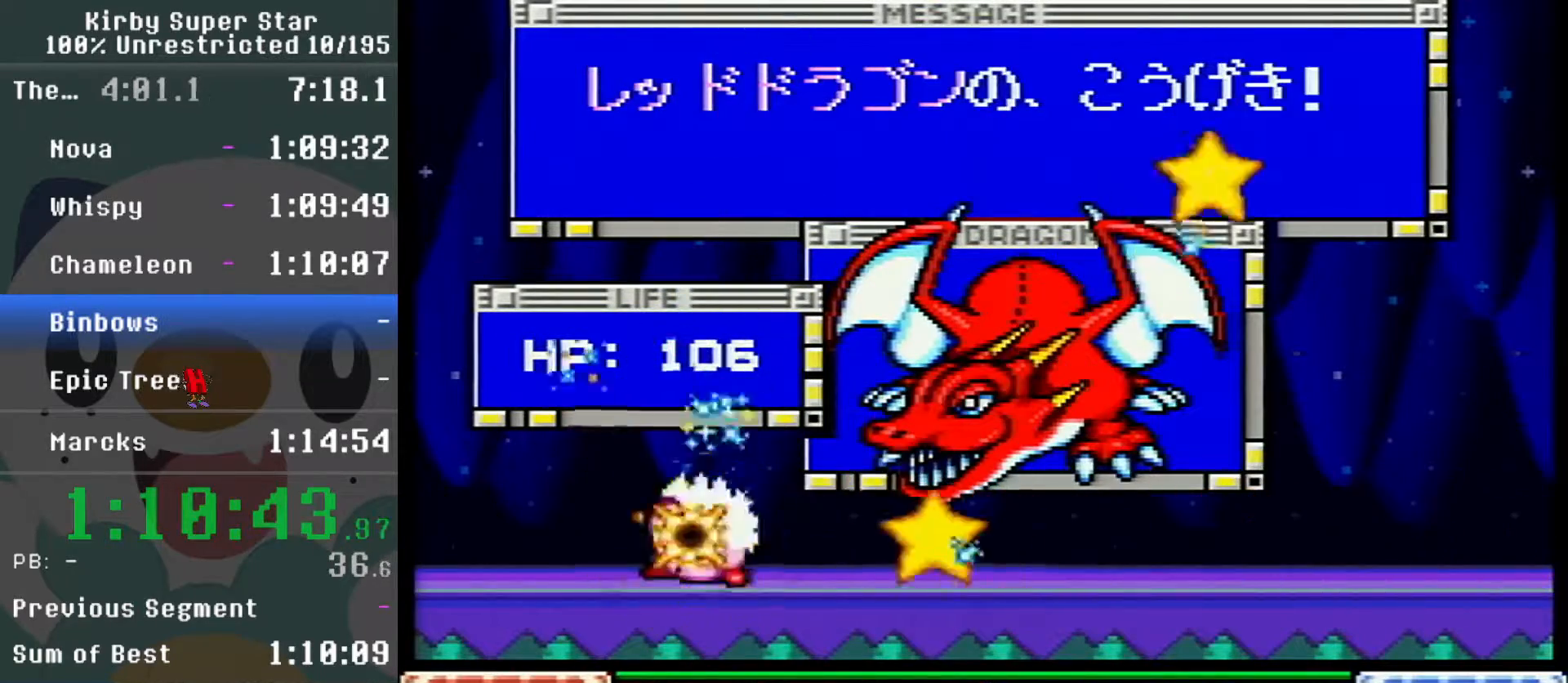
{"buttons": ["R1"], "events": []}
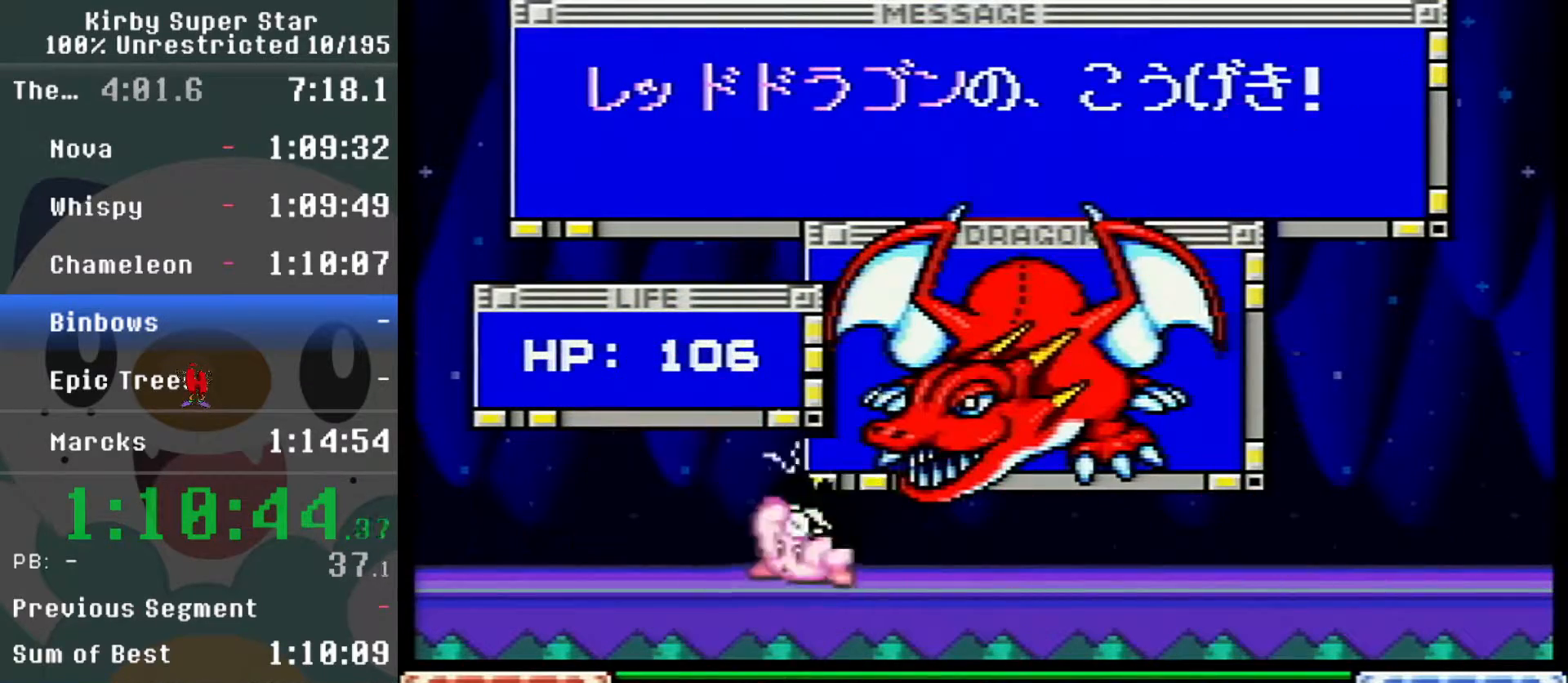
{"buttons": ["DPAD_LEFT"], "events": [[100, "R1", "up"], [133, "DPAD_LEFT", "down"]]}
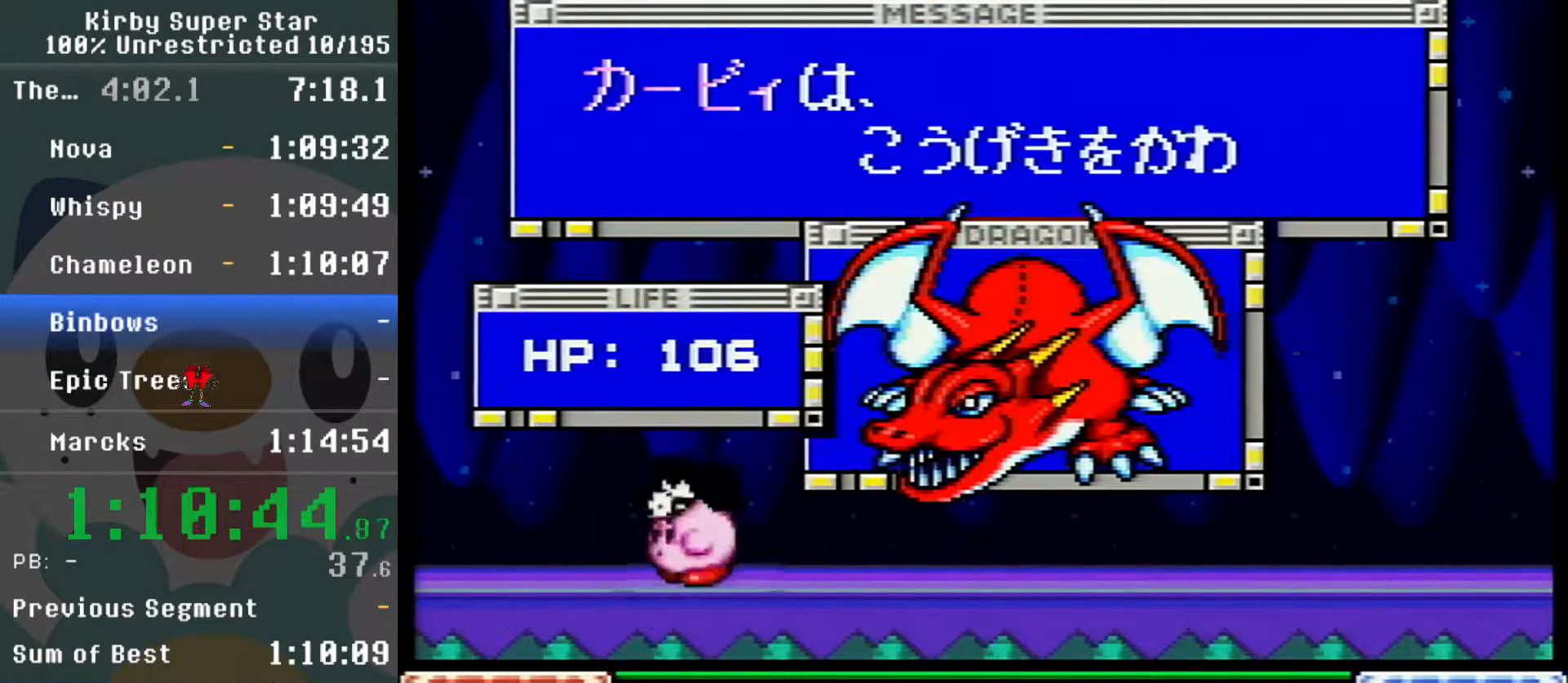
{"buttons": ["DPAD_RIGHT"], "events": [[250, "DPAD_LEFT", "up"], [433, "DPAD_RIGHT", "down"]]}
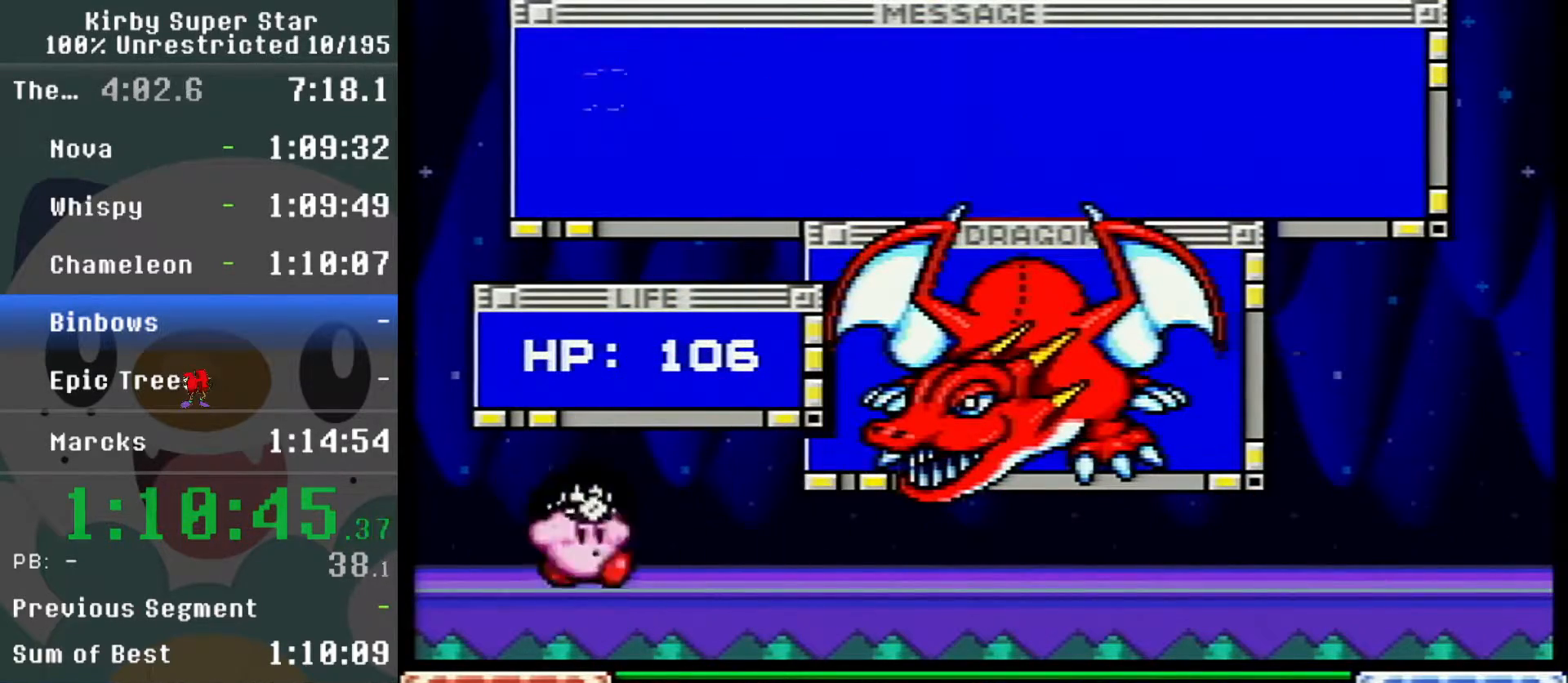
{"buttons": [], "events": [[133, "DPAD_RIGHT", "up"], [133, "Y", "down"], [200, "Y", "up"], [350, "DPAD_LEFT", "down"], [417, "DPAD_LEFT", "up"]]}
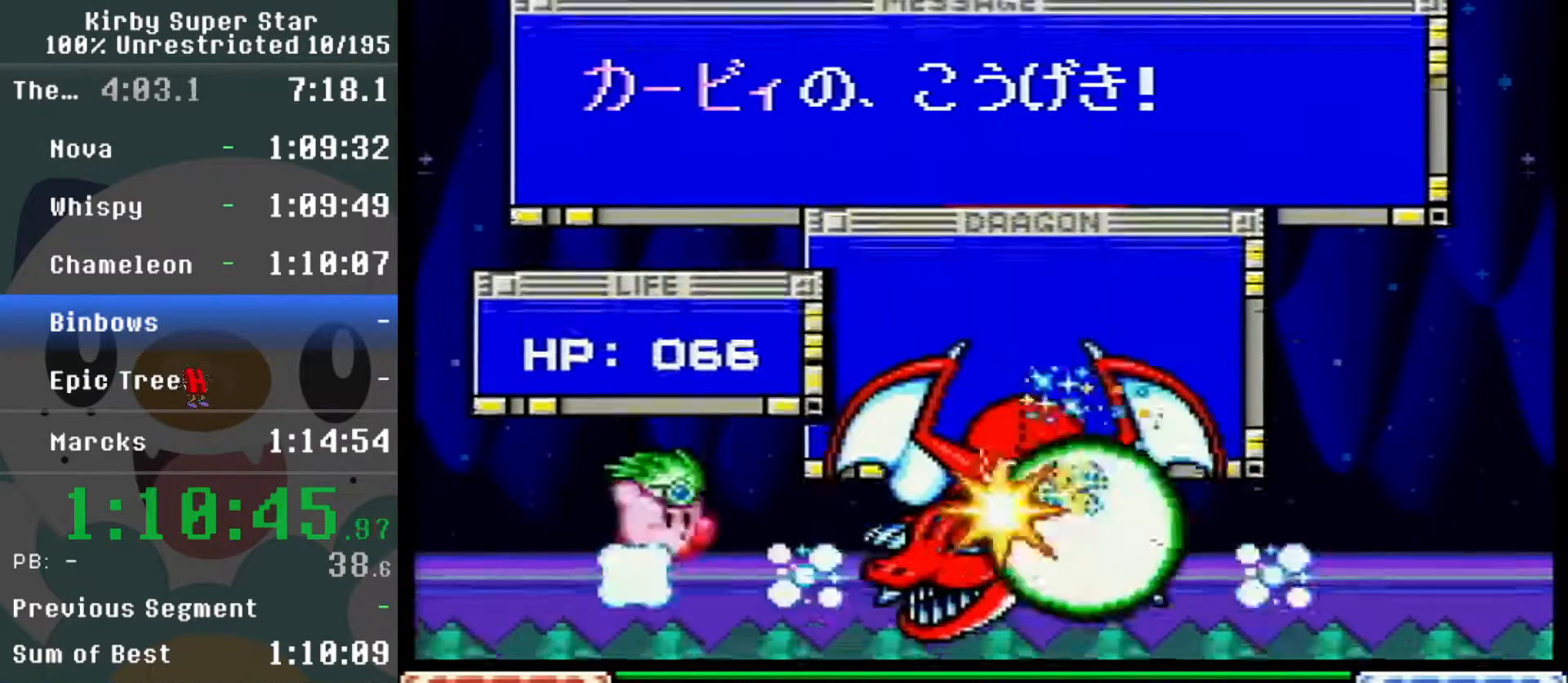
{"buttons": ["DPAD_RIGHT"], "events": [[17, "DPAD_RIGHT", "down"], [167, "Y", "down"], [250, "Y", "up"], [283, "DPAD_RIGHT", "up"], [350, "DPAD_RIGHT", "down"]]}
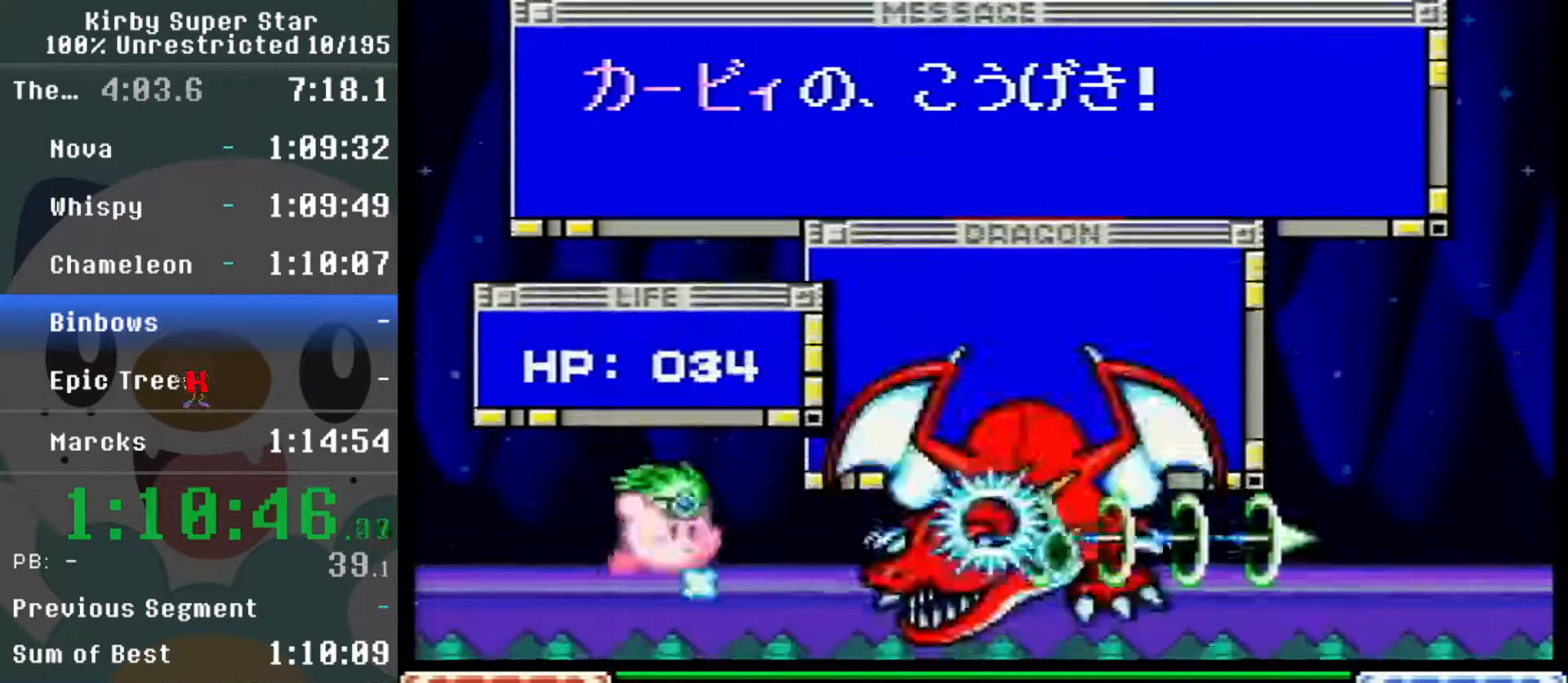
{"buttons": ["DPAD_RIGHT"], "events": [[167, "Y", "down"], [250, "Y", "up"], [317, "DPAD_RIGHT", "up"], [383, "DPAD_RIGHT", "down"], [450, "DPAD_RIGHT", "up"], [500, "DPAD_RIGHT", "down"]]}
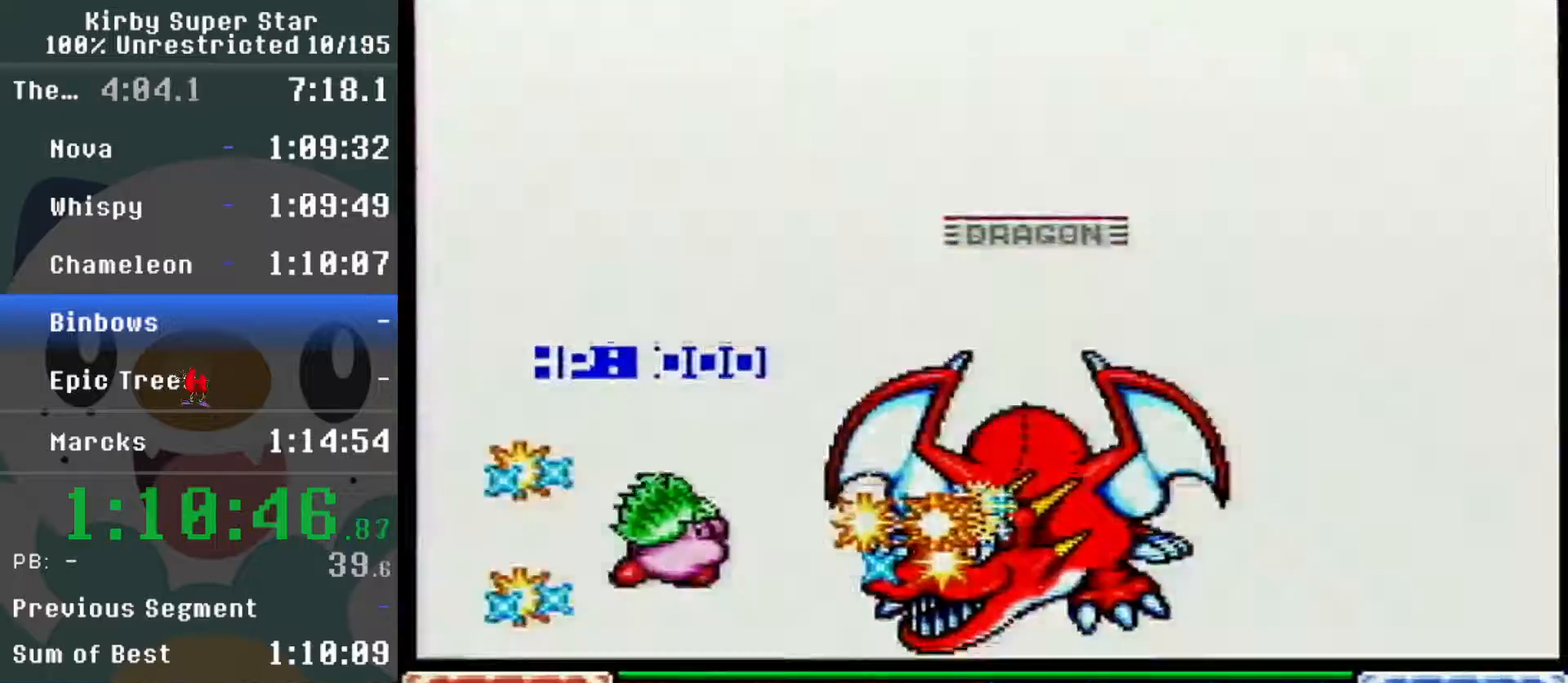
{"buttons": ["R1"], "events": [[217, "DPAD_RIGHT", "up"], [400, "R1", "down"]]}
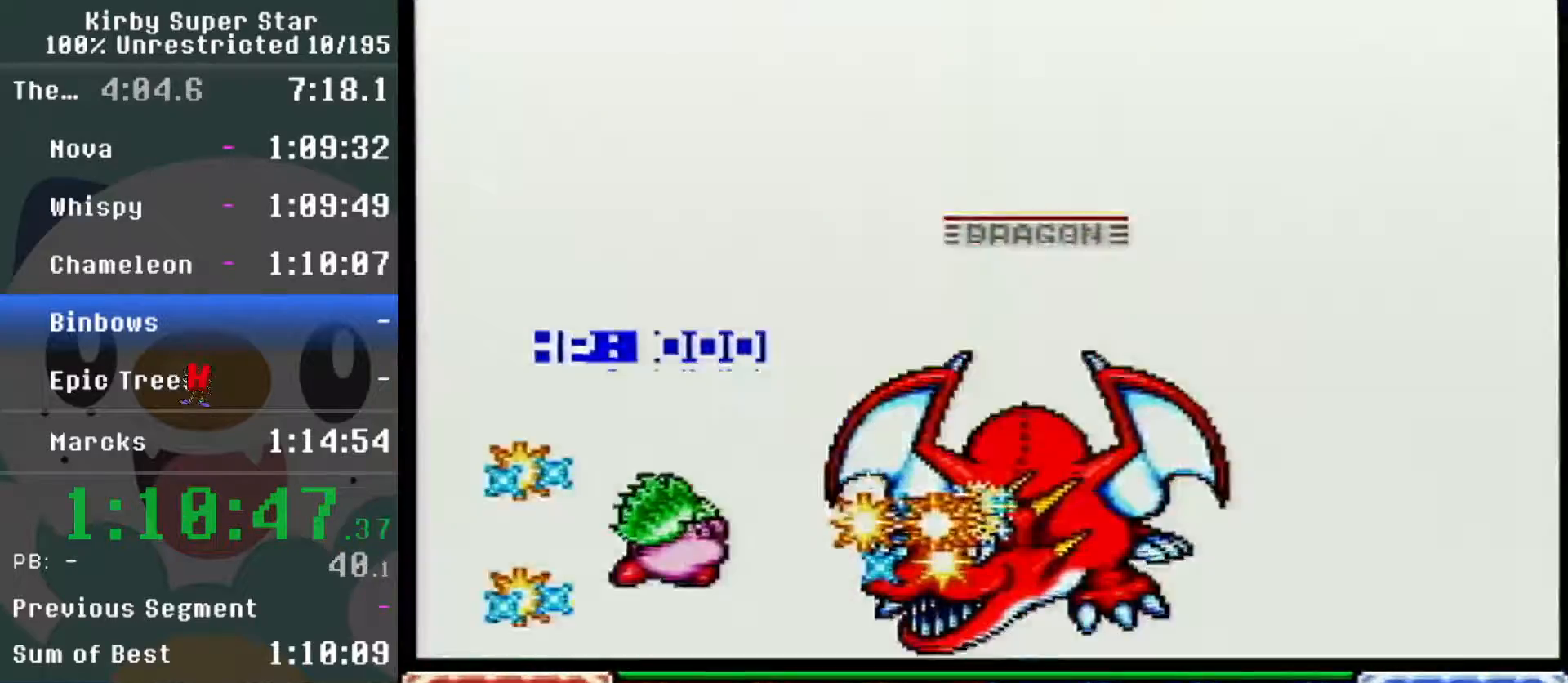
{"buttons": ["R1"], "events": []}
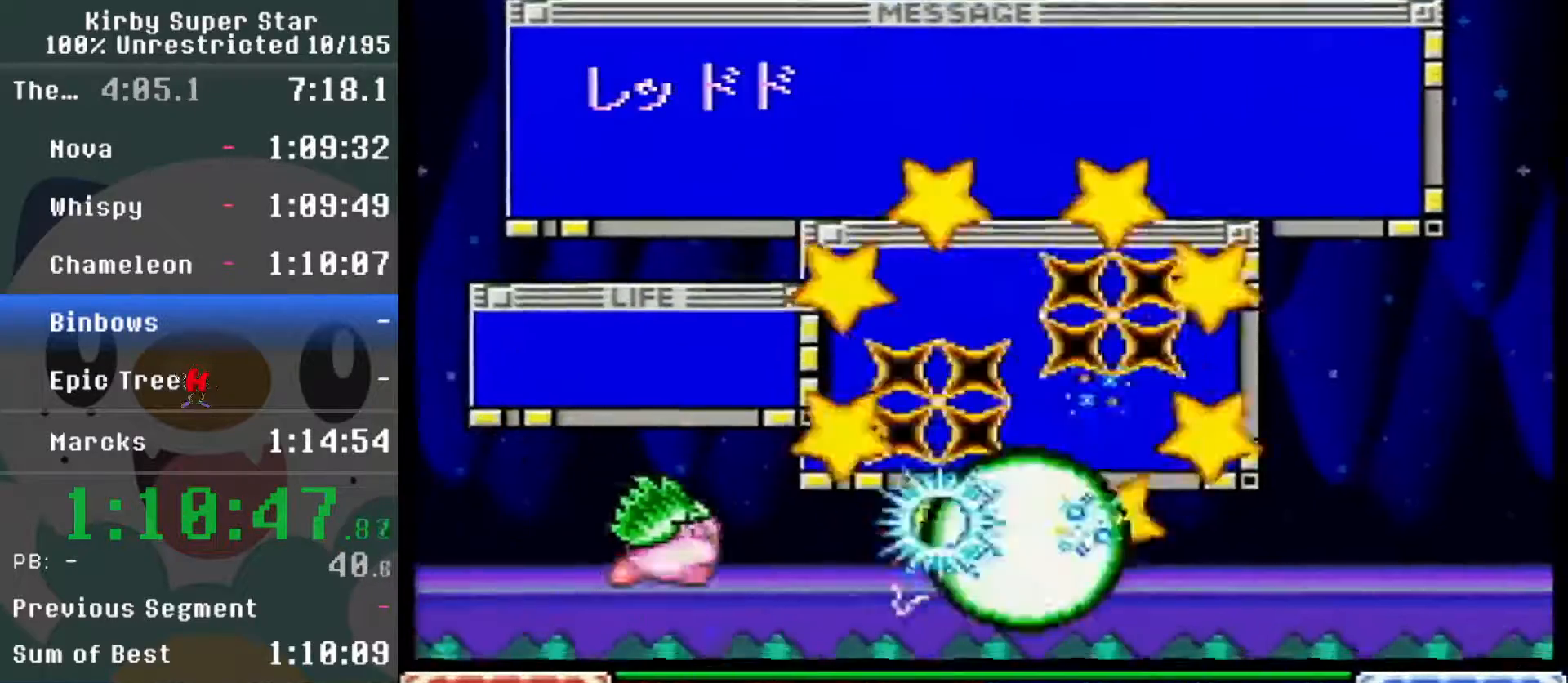
{"buttons": ["R1"], "events": []}
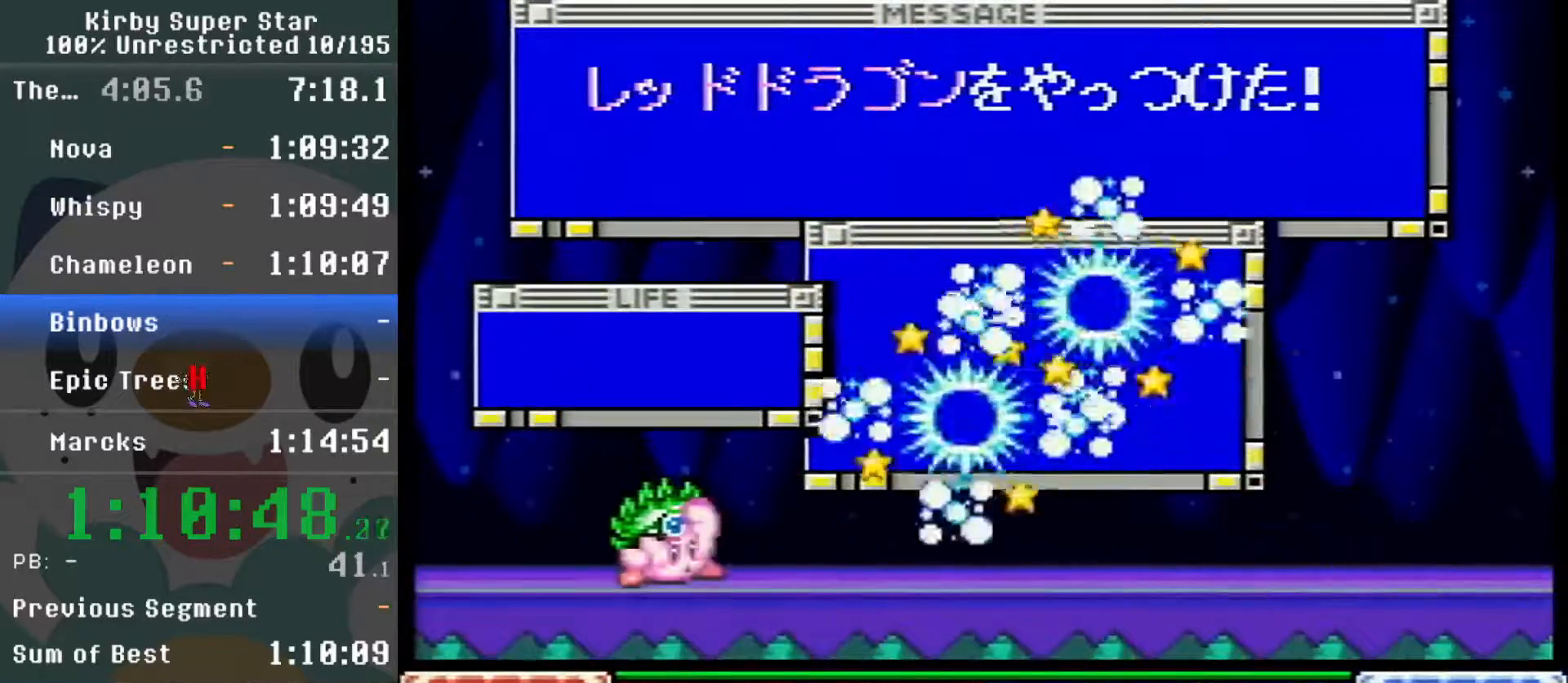
{"buttons": ["R1"], "events": []}
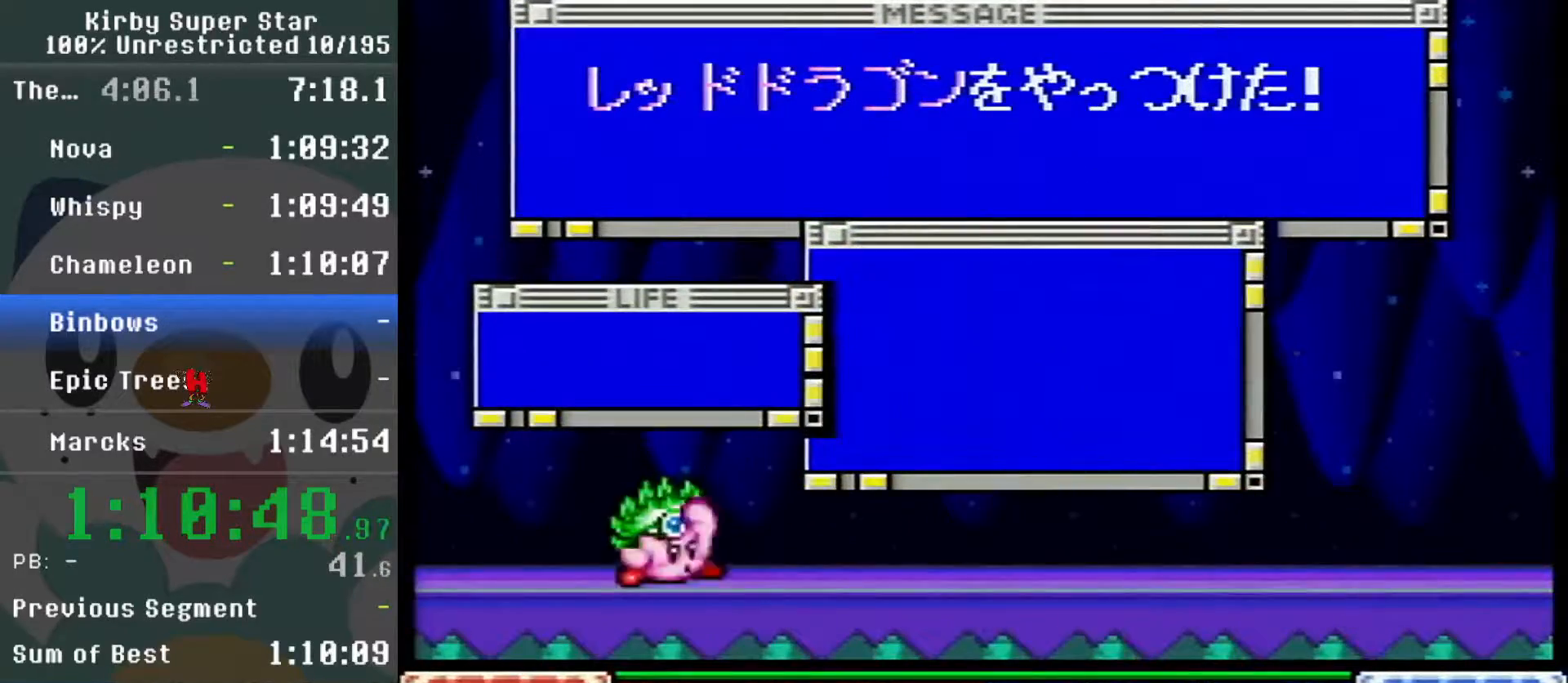
{"buttons": ["R1"], "events": []}
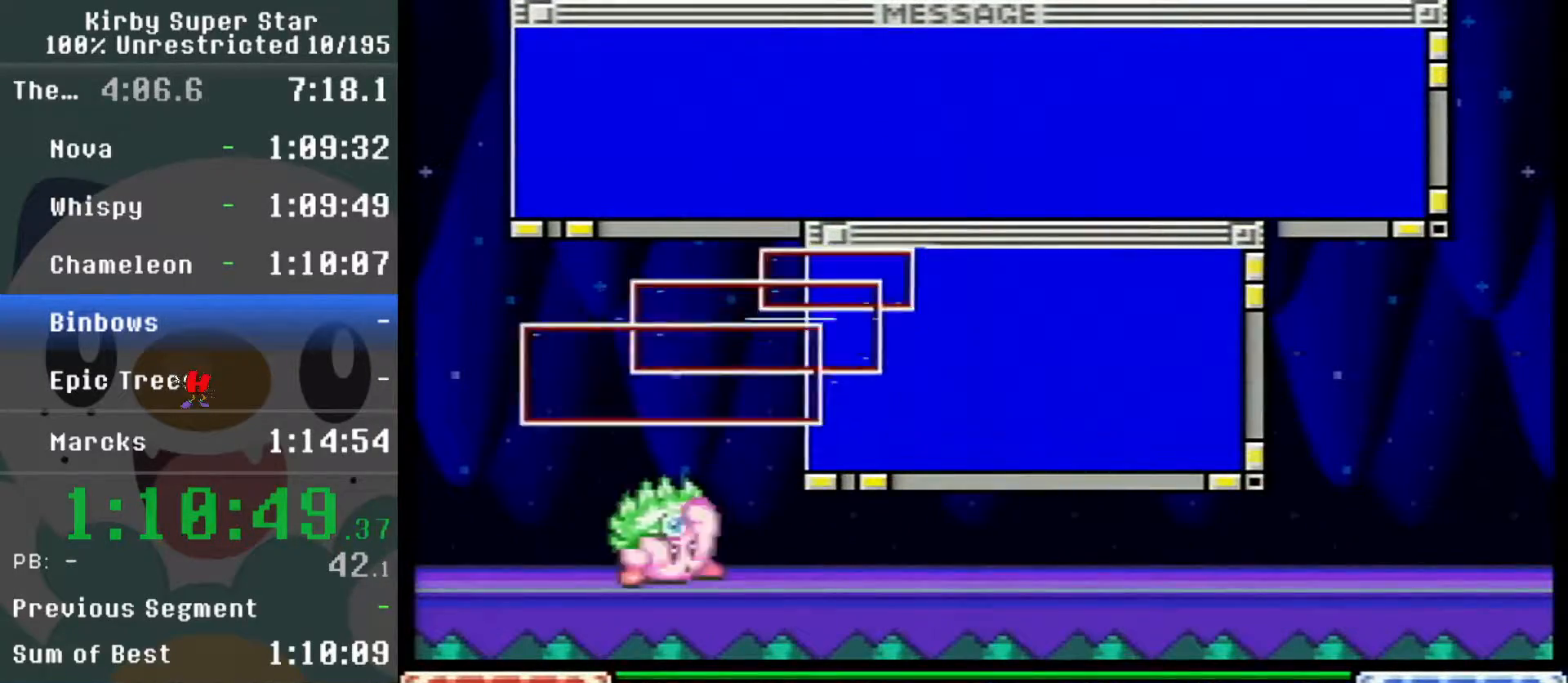
{"buttons": ["R1"], "events": []}
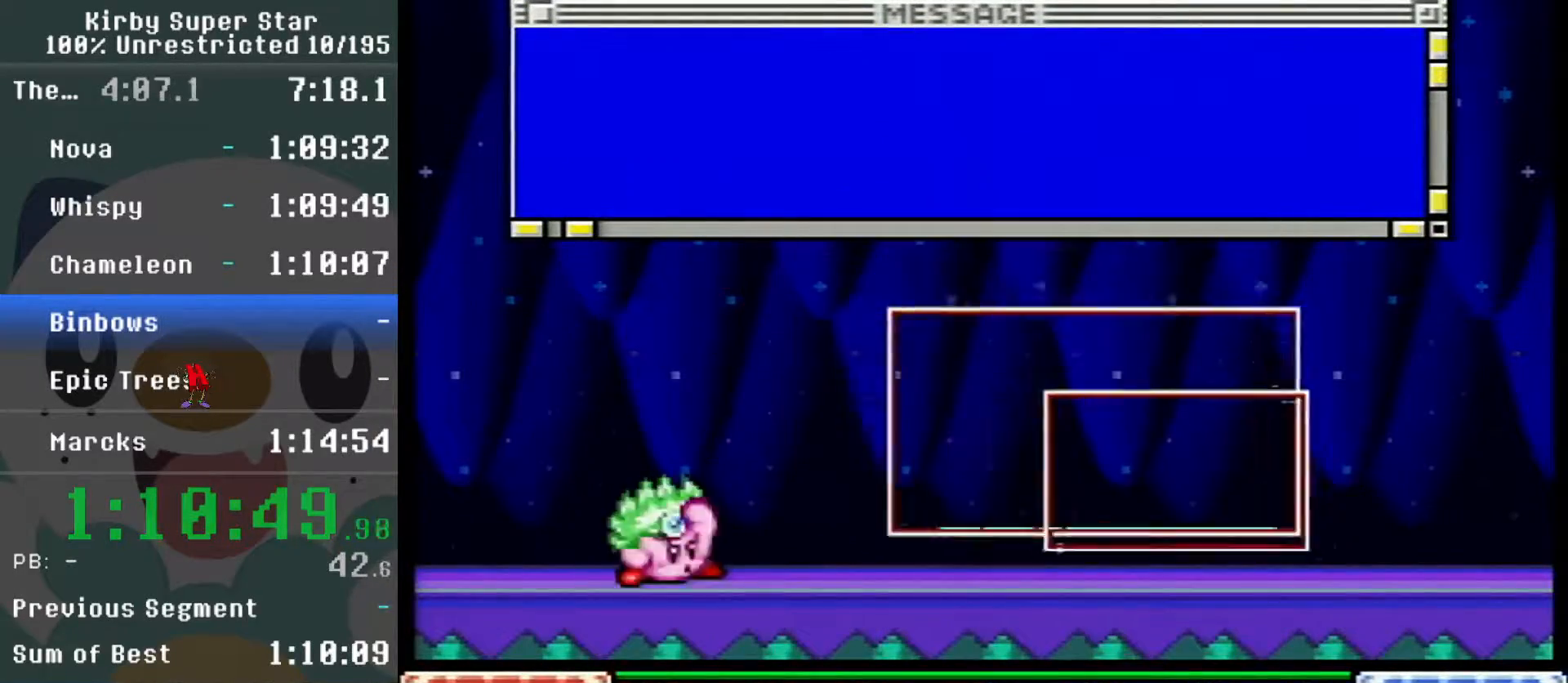
{"buttons": ["R1"], "events": []}
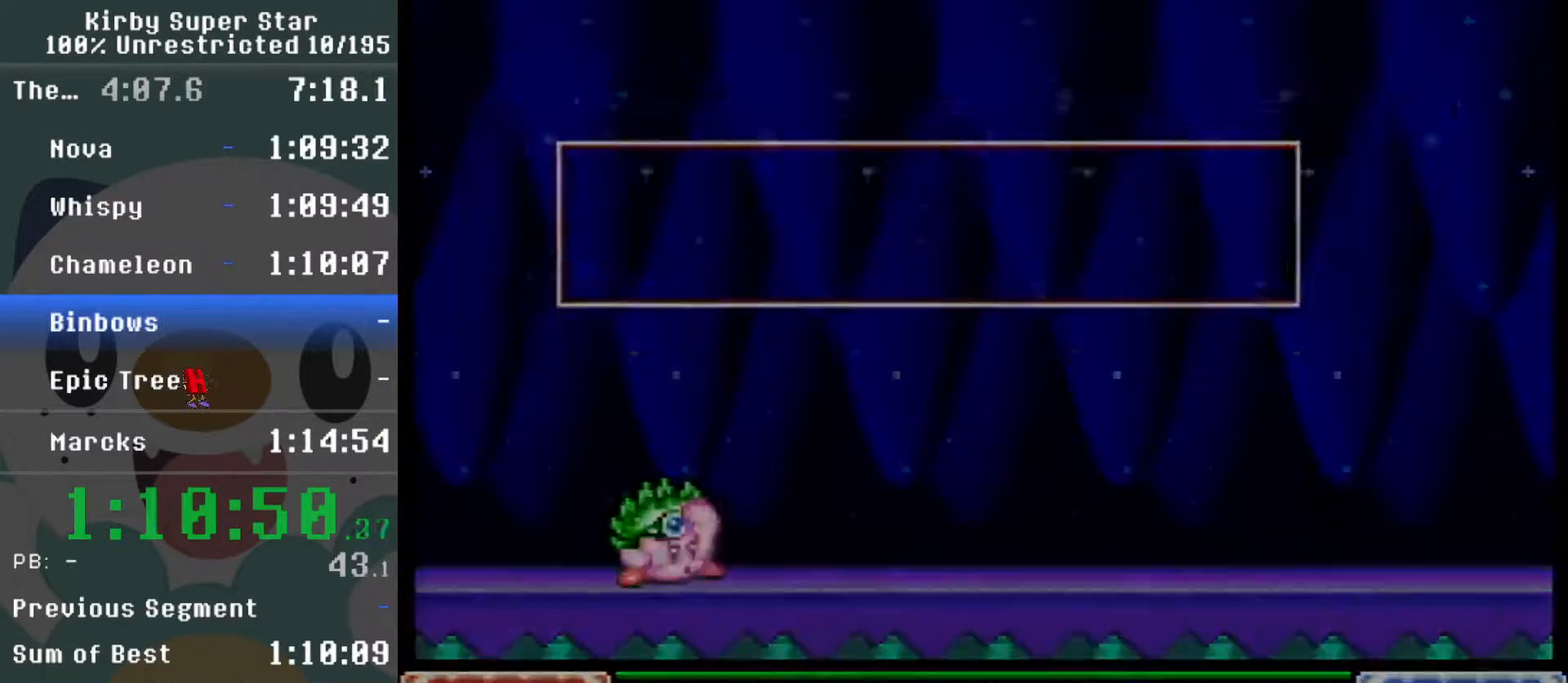
{"buttons": ["R1"], "events": []}
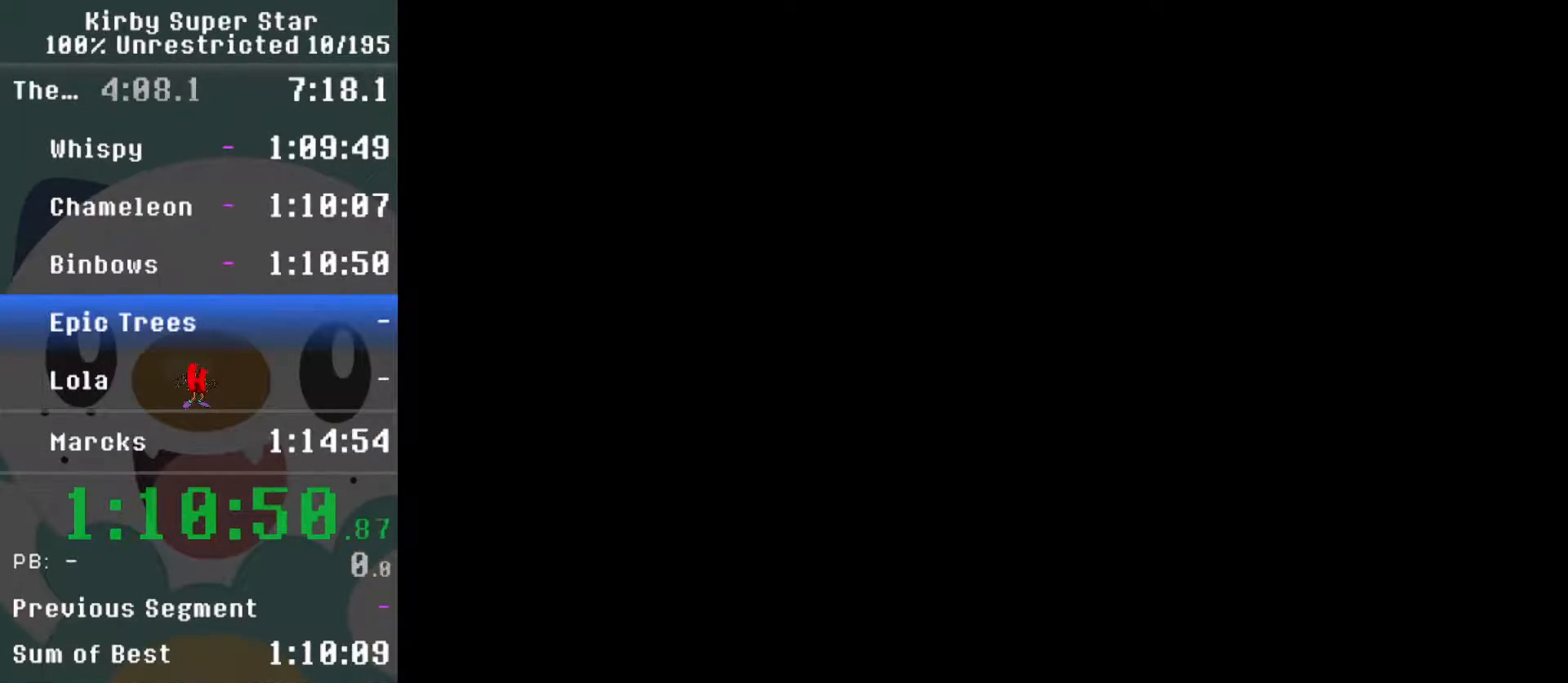
{"buttons": ["B"], "events": [[350, "R1", "up"], [467, "B", "down"]]}
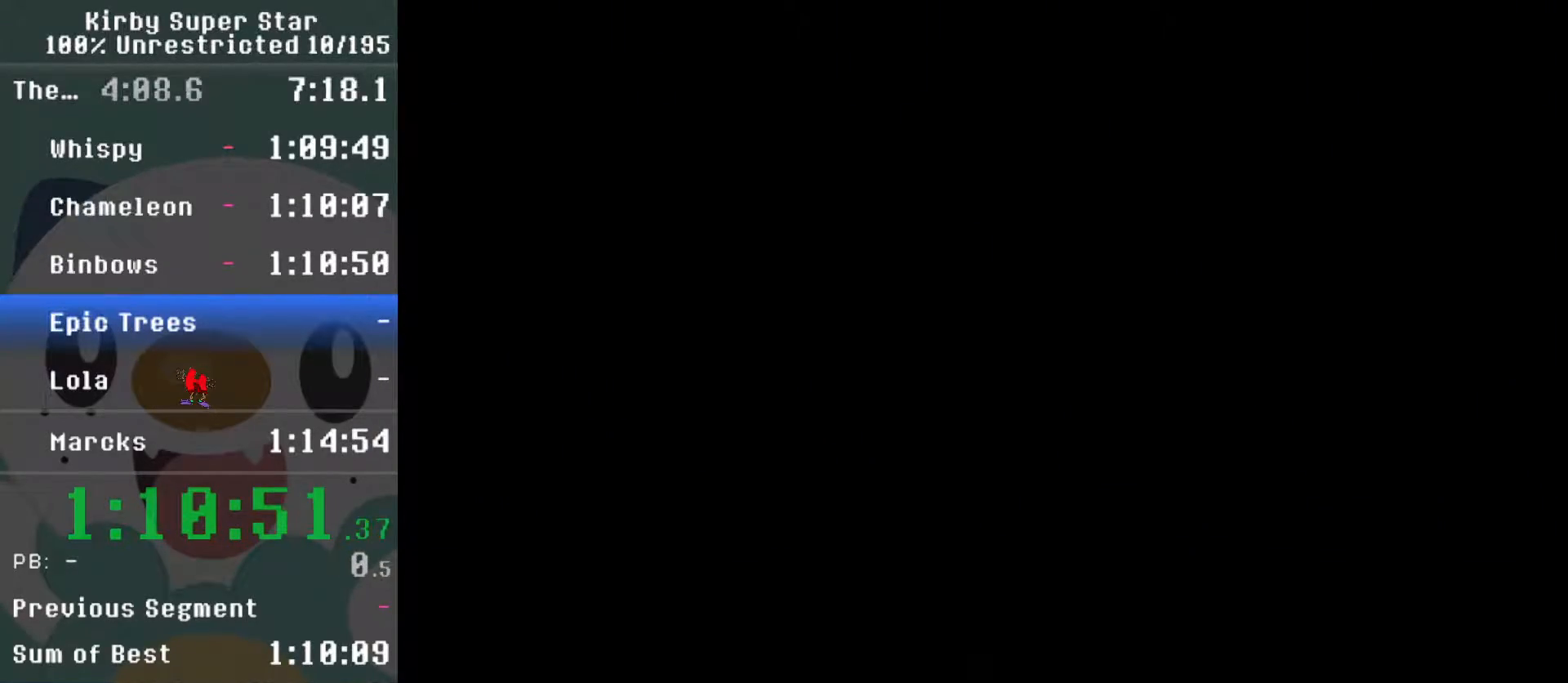
{"buttons": ["B"], "events": [[67, "B", "up"], [233, "B", "down"], [283, "B", "up"], [350, "B", "down"], [417, "B", "up"], [483, "B", "down"]]}
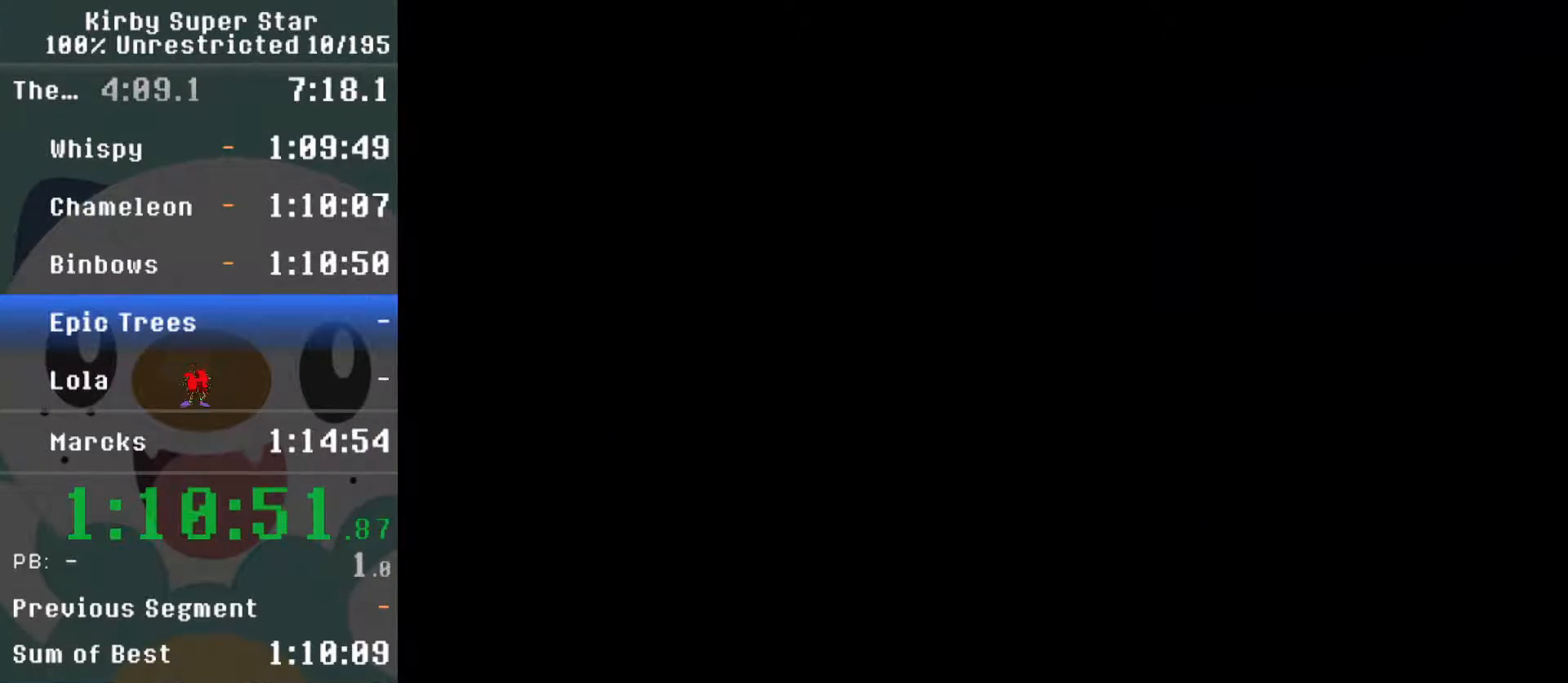
{"buttons": ["B"], "events": [[33, "B", "up"], [217, "B", "down"], [283, "B", "up"], [483, "B", "down"]]}
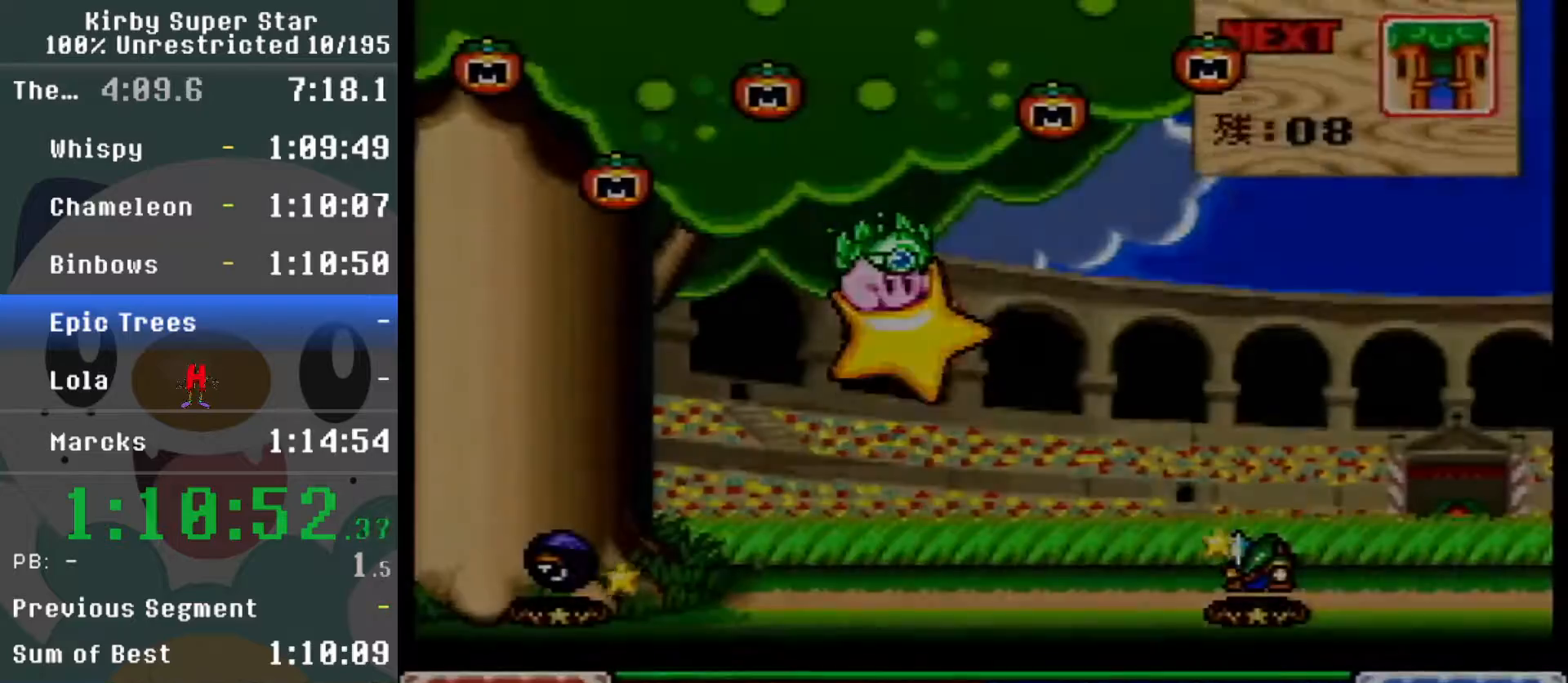
{"buttons": ["DPAD_LEFT"], "events": [[50, "B", "up"], [100, "DPAD_LEFT", "down"], [200, "DPAD_LEFT", "up"], [200, "DPAD_RIGHT", "down"], [300, "DPAD_RIGHT", "up"], [333, "DPAD_LEFT", "down"], [400, "DPAD_LEFT", "up"], [400, "DPAD_RIGHT", "down"], [450, "DPAD_LEFT", "down"], [450, "DPAD_RIGHT", "up"]]}
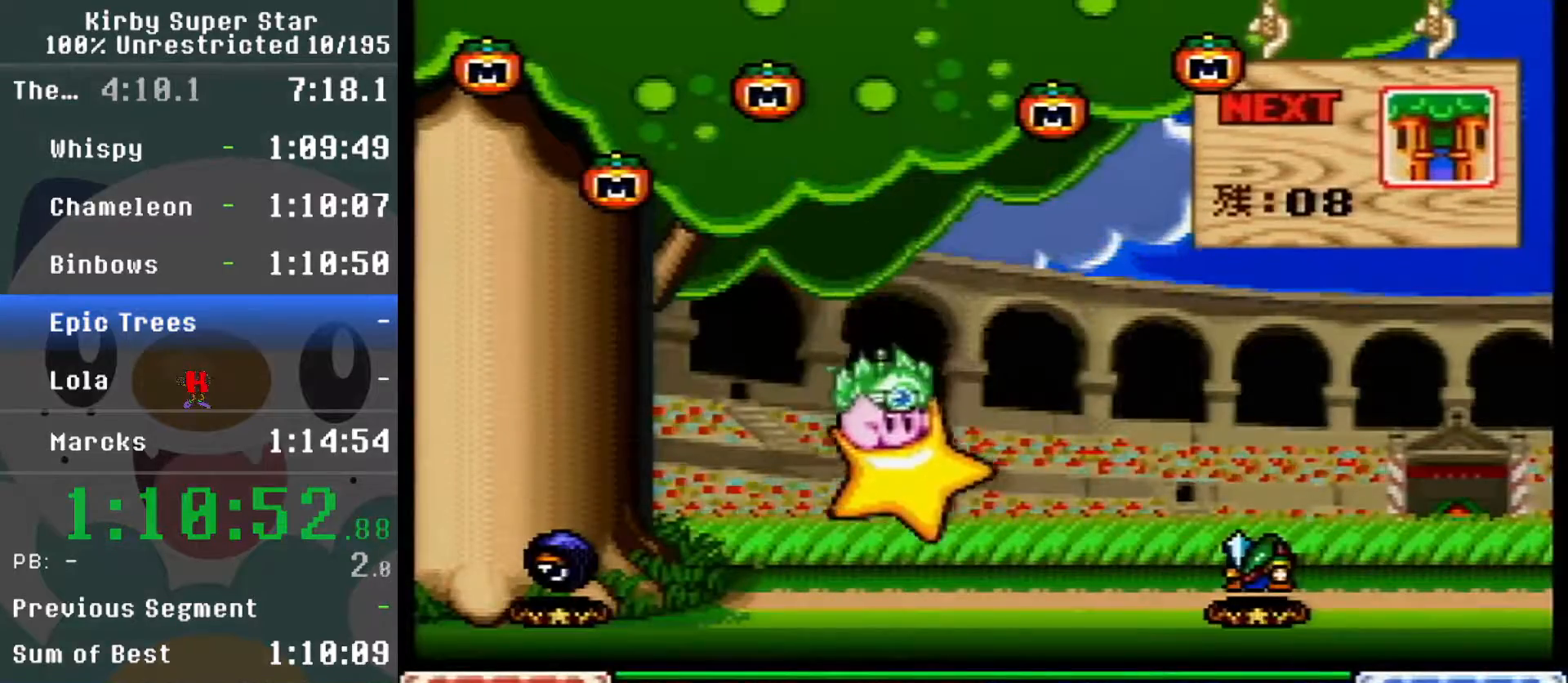
{"buttons": ["DPAD_RIGHT"], "events": [[17, "DPAD_LEFT", "up"], [50, "DPAD_RIGHT", "down"], [117, "DPAD_LEFT", "down"], [117, "DPAD_RIGHT", "up"], [183, "DPAD_LEFT", "up"], [183, "DPAD_RIGHT", "down"], [233, "DPAD_LEFT", "down"], [233, "DPAD_RIGHT", "up"], [300, "DPAD_LEFT", "up"], [300, "DPAD_RIGHT", "down"], [383, "DPAD_LEFT", "down"], [383, "DPAD_RIGHT", "up"], [450, "DPAD_LEFT", "up"], [450, "DPAD_RIGHT", "down"]]}
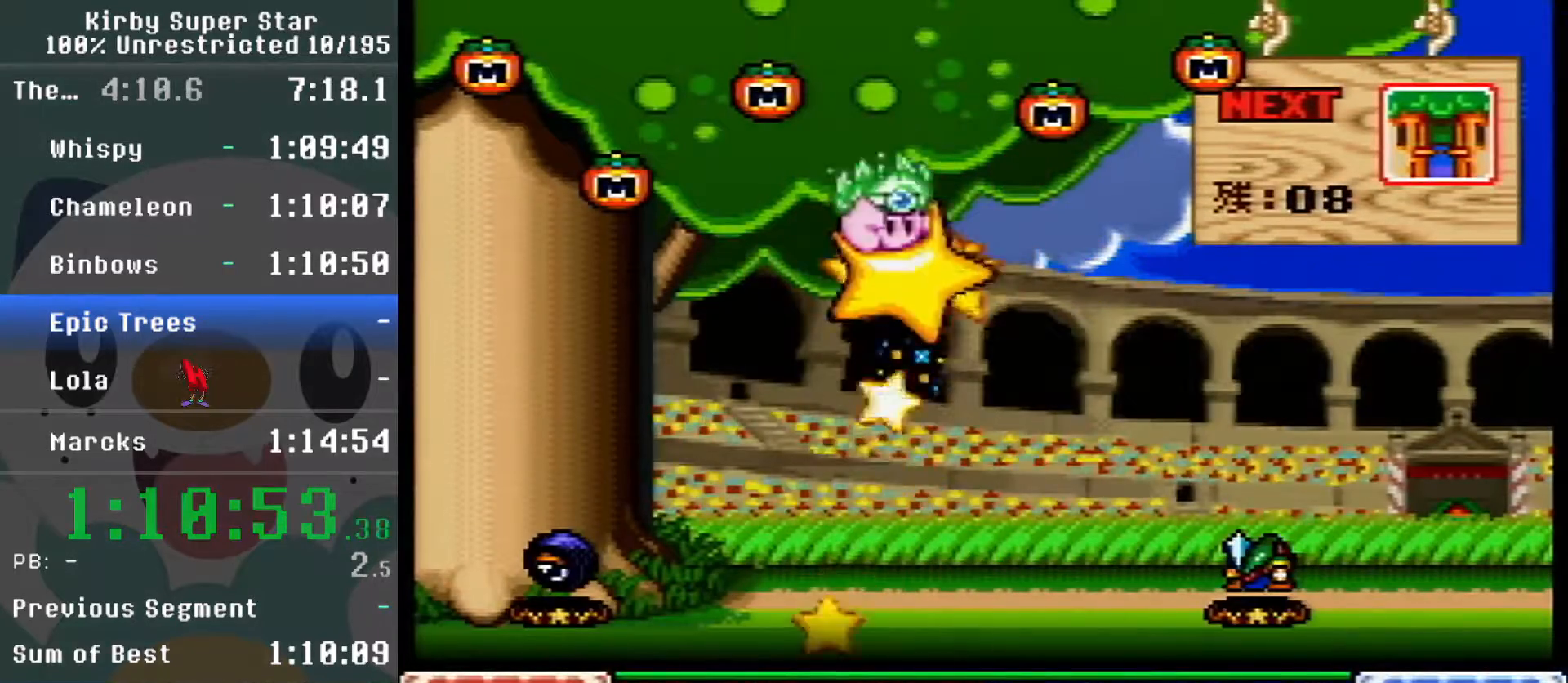
{"buttons": ["DPAD_LEFT"], "events": [[17, "DPAD_LEFT", "down"], [17, "DPAD_RIGHT", "up"], [83, "DPAD_LEFT", "up"], [83, "DPAD_RIGHT", "down"], [150, "DPAD_RIGHT", "up"], [183, "DPAD_LEFT", "down"], [233, "DPAD_LEFT", "up"], [233, "DPAD_RIGHT", "down"], [300, "DPAD_LEFT", "down"], [300, "DPAD_RIGHT", "up"], [367, "DPAD_LEFT", "up"], [367, "DPAD_RIGHT", "down"], [433, "DPAD_LEFT", "down"], [433, "DPAD_RIGHT", "up"]]}
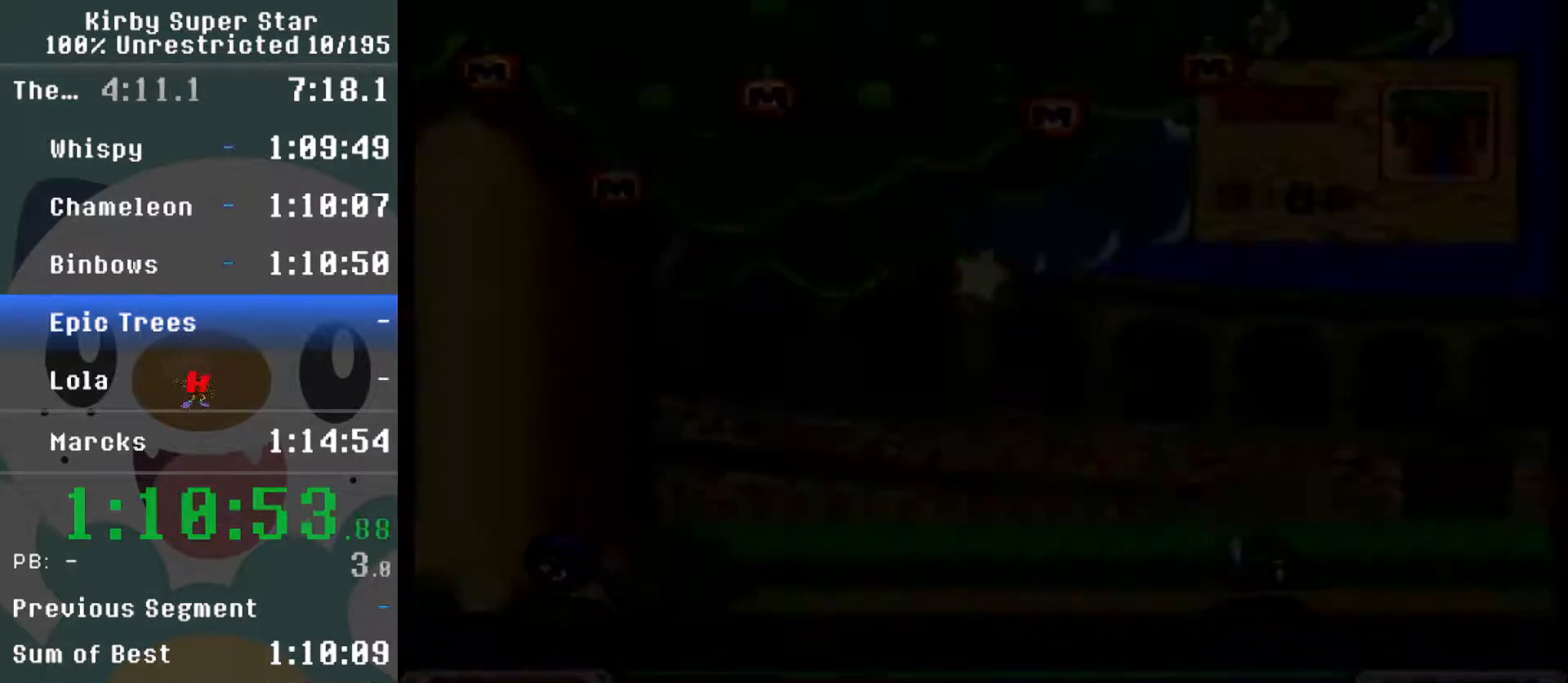
{"buttons": ["R1"], "events": [[17, "DPAD_LEFT", "up"], [17, "DPAD_RIGHT", "down"], [83, "DPAD_LEFT", "down"], [83, "DPAD_RIGHT", "up"], [183, "DPAD_LEFT", "up"], [183, "DPAD_RIGHT", "down"], [183, "R1", "down"], [233, "DPAD_RIGHT", "up"], [300, "DPAD_RIGHT", "down"], [367, "DPAD_LEFT", "down"], [367, "DPAD_RIGHT", "up"], [450, "DPAD_LEFT", "up"]]}